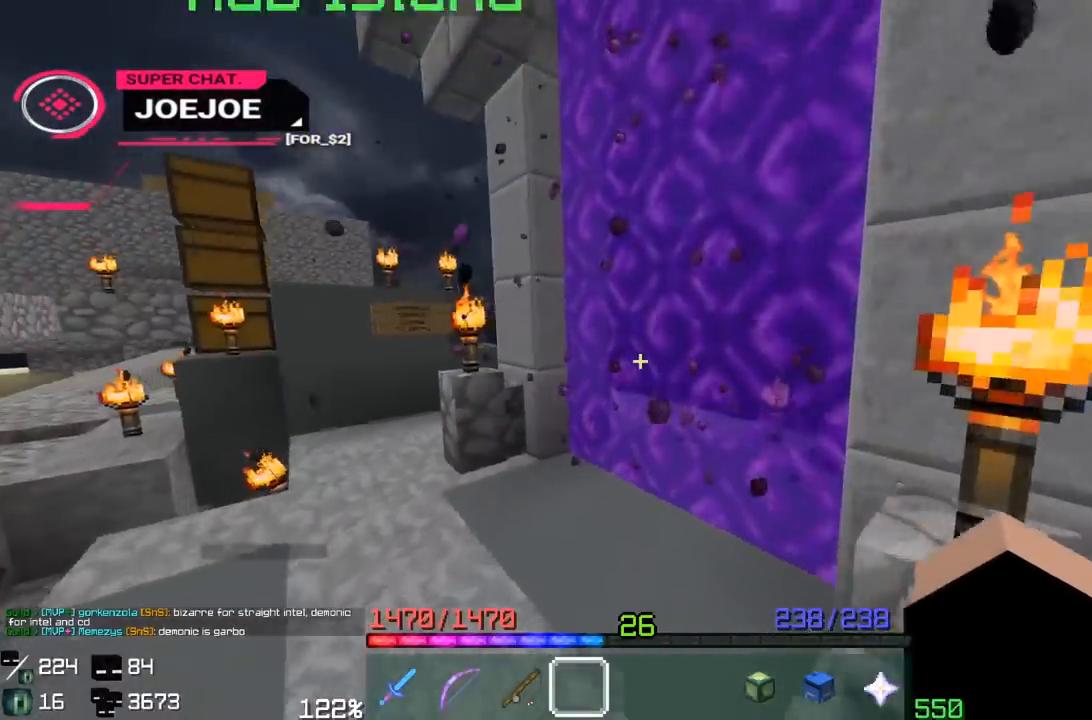
Gameplay with keyboard and mouse; each line is a JSON object with the keys and mouse buttons held at the frame after it. "events" lists presses ("down") and releases ("up") of "a", "d", "s", "space", "w", "mouse_left" and "mouse_right" between this image and that frame as [ms after this image, input, new state], when the widget could be followed in between. "mouse_left", "mouse_right" = the "left", "right" buttons of the "mouse" list. No other keys are recorded. Fast repeated clicks can show as one long hold. Mouse movement is not recorded.
{"keys": [], "mouse": [], "events": [[133, "a", "up"], [450, "w", "up"]]}
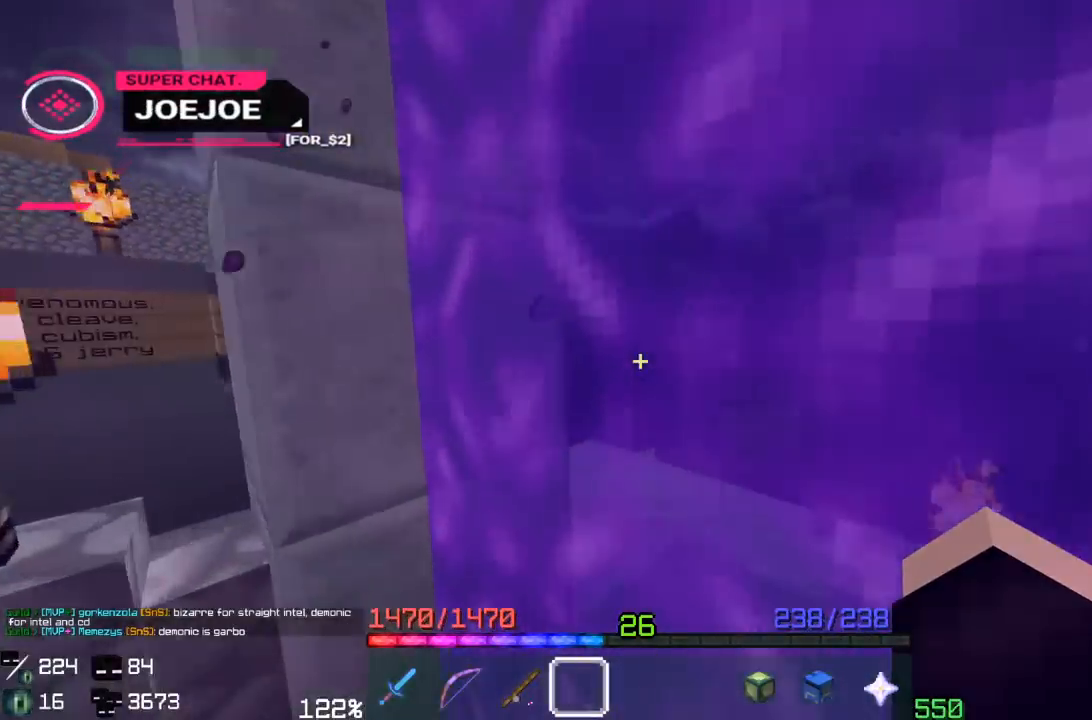
{"keys": [], "mouse": []}
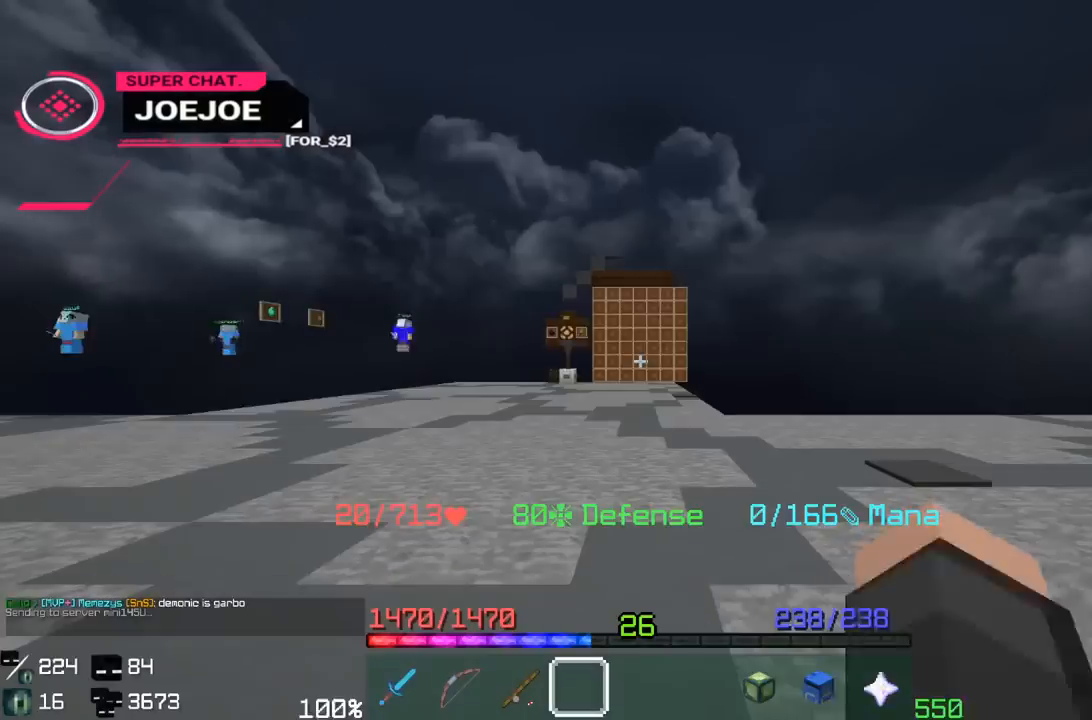
{"keys": ["a", "w"], "mouse": [], "events": [[200, "w", "down"], [450, "a", "down"]]}
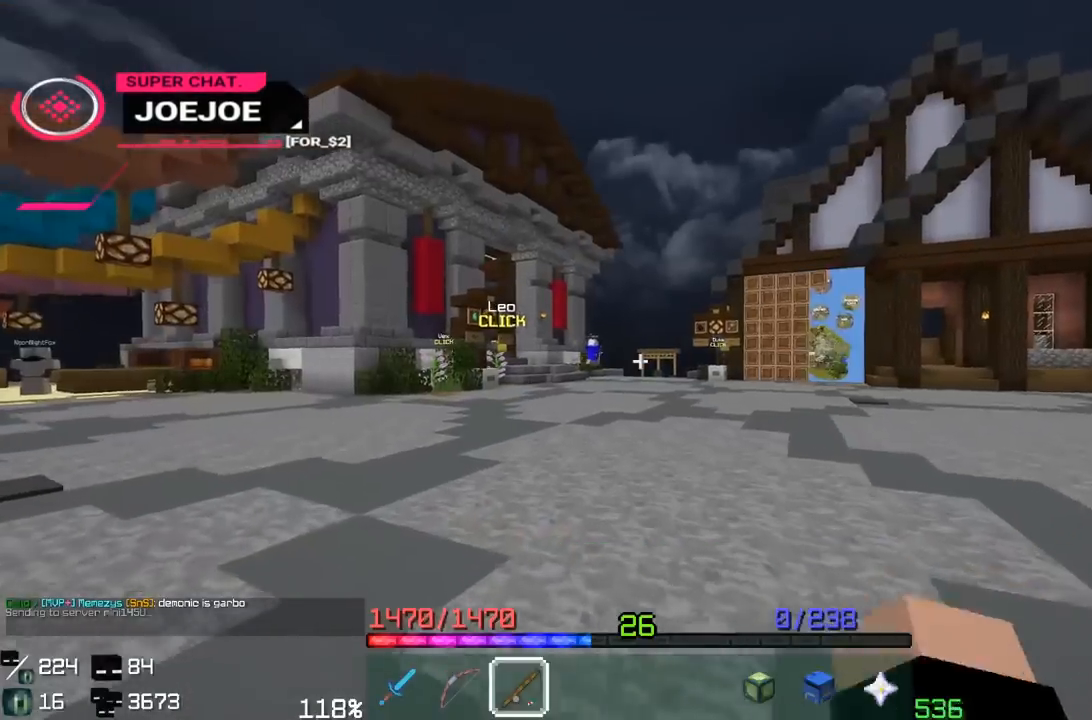
{"keys": ["space", "w"], "mouse": ["right"], "events": [[217, "a", "up"], [217, "space", "down"], [450, "mouse_right", "down"]]}
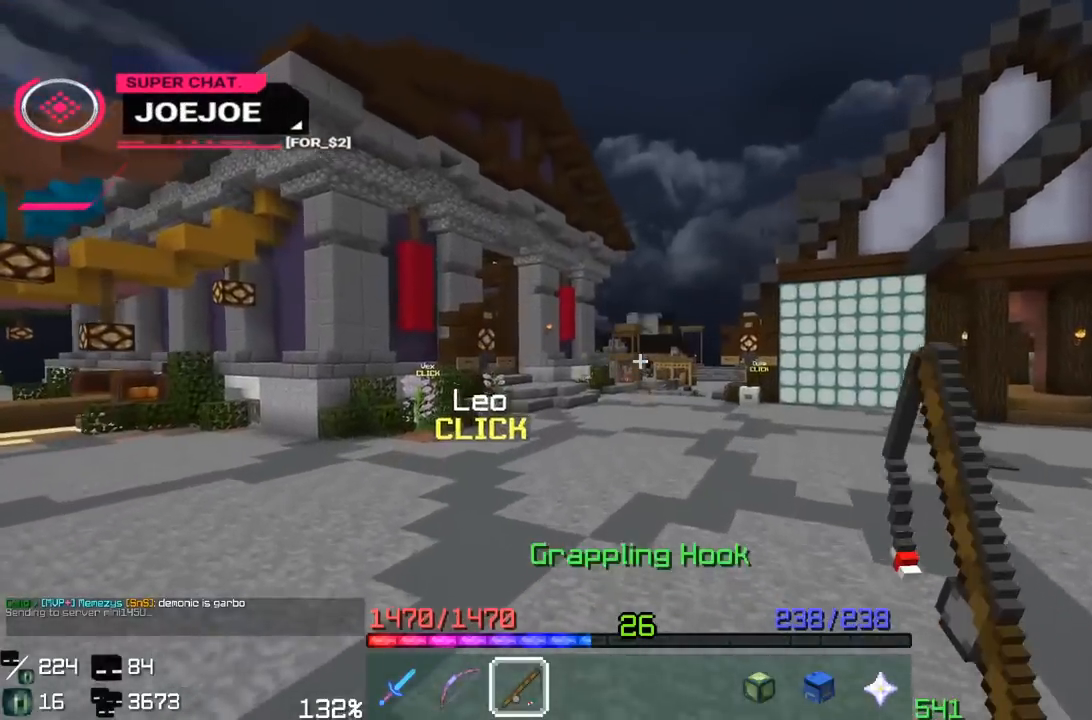
{"keys": ["space", "w"], "mouse": [], "events": [[150, "mouse_right", "up"]]}
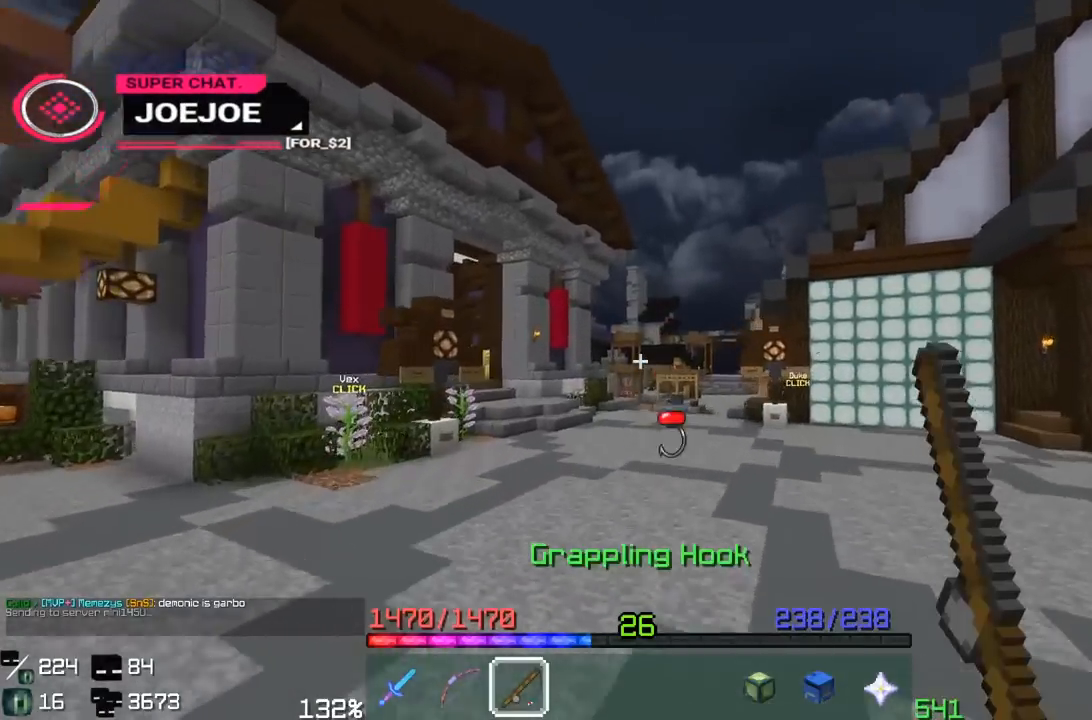
{"keys": ["space", "w"], "mouse": ["left"], "events": [[33, "a", "down"], [33, "mouse_right", "down"], [233, "a", "up"], [233, "mouse_right", "up"], [383, "mouse_left", "down"]]}
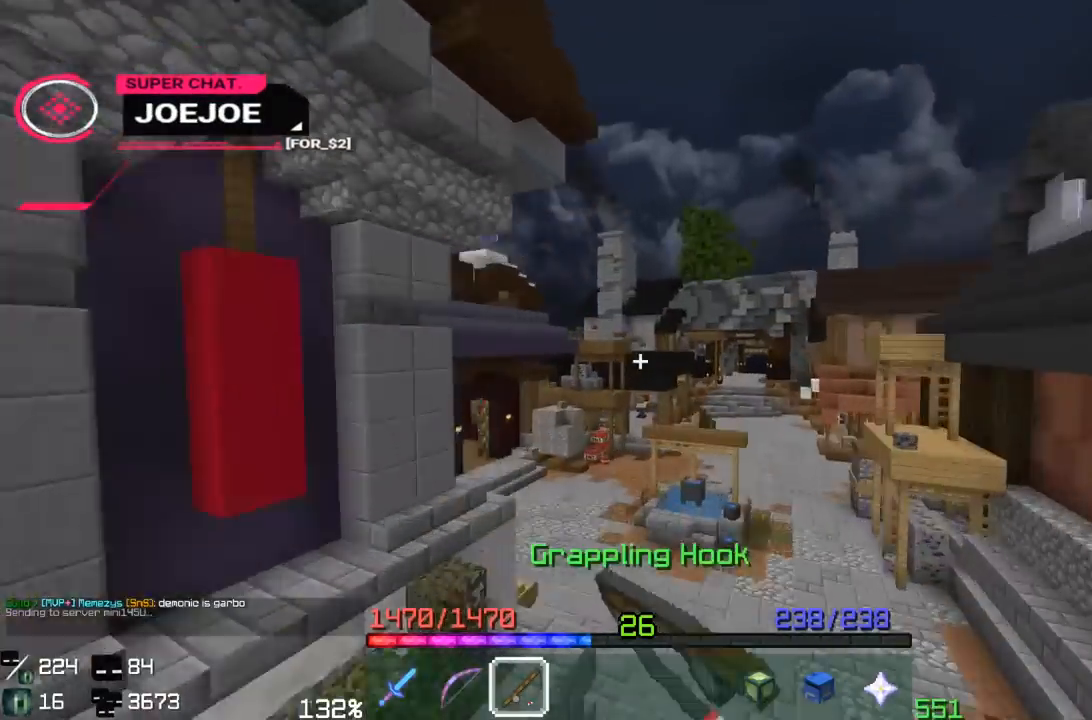
{"keys": ["w"], "mouse": [], "events": [[317, "mouse_left", "up"], [317, "space", "up"]]}
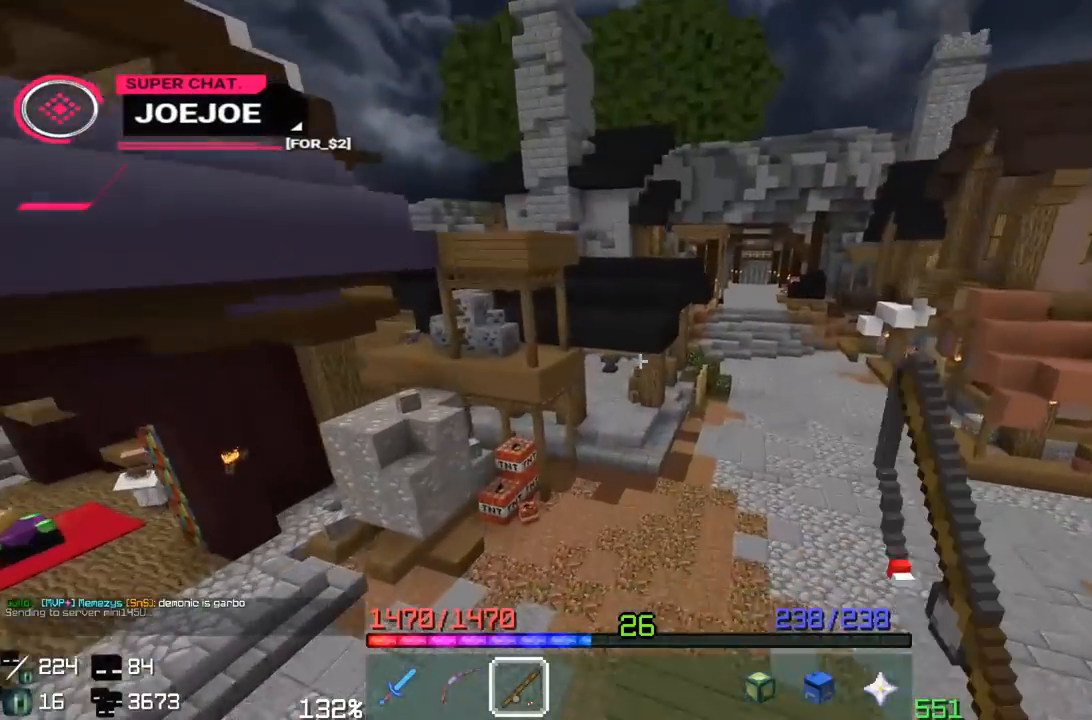
{"keys": ["space", "w"], "mouse": [], "events": [[83, "space", "down"]]}
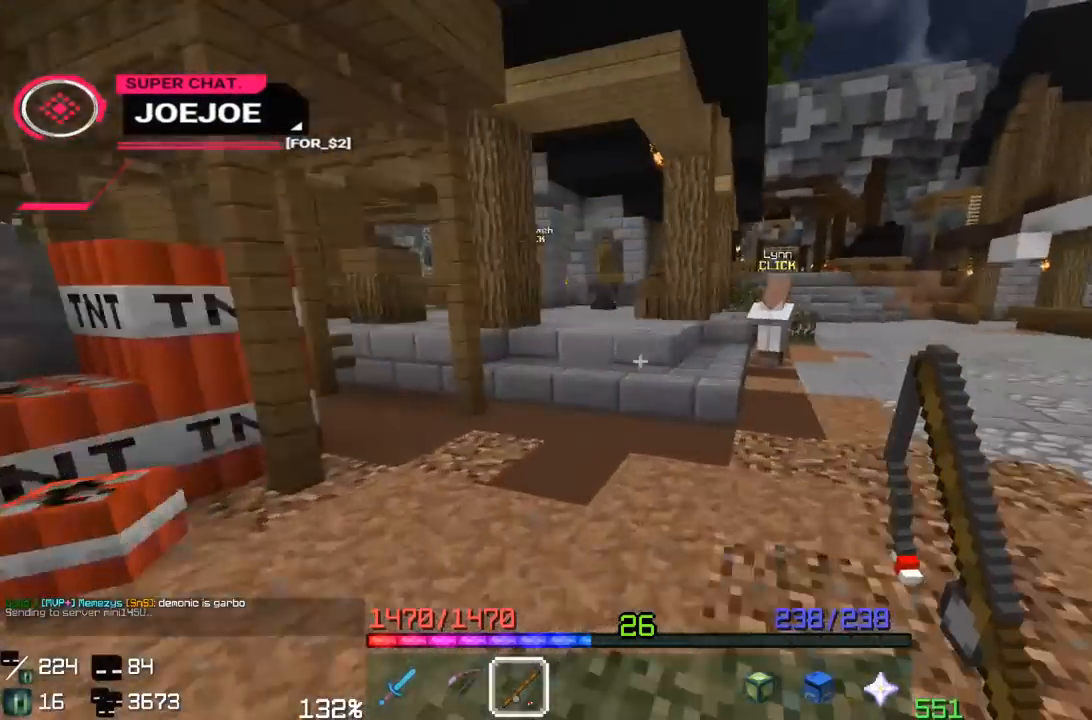
{"keys": ["w"], "mouse": [], "events": [[350, "space", "up"]]}
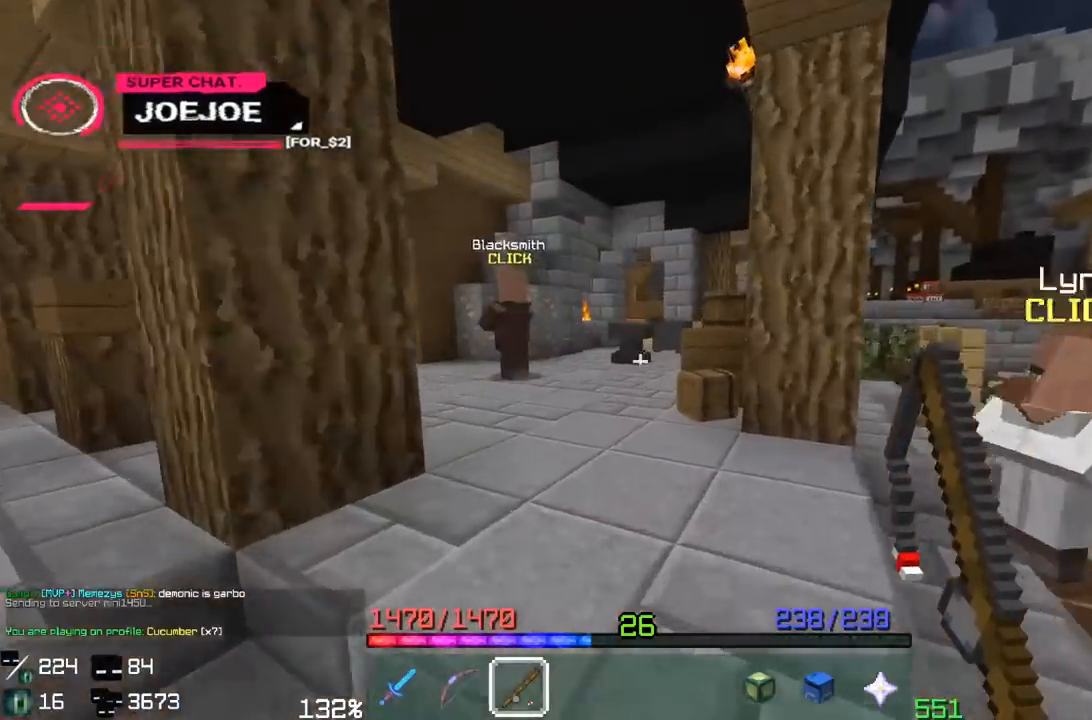
{"keys": ["a", "w"], "mouse": [], "events": [[83, "space", "down"], [233, "a", "down"], [400, "space", "up"]]}
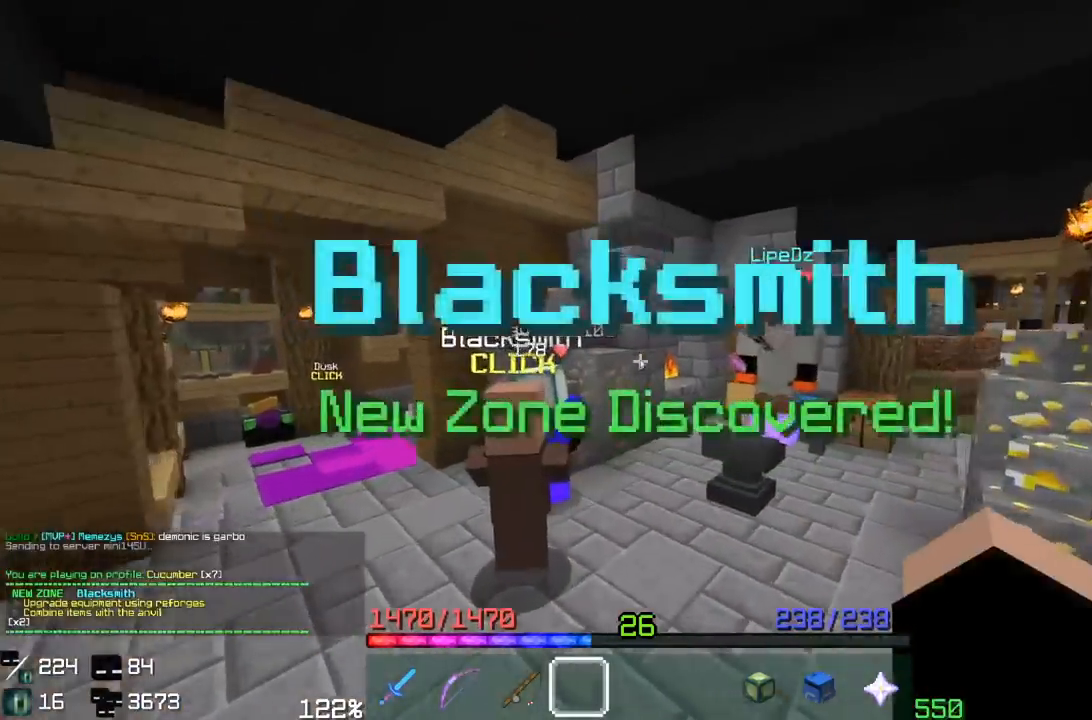
{"keys": [], "mouse": [], "events": [[33, "a", "up"], [67, "w", "up"]]}
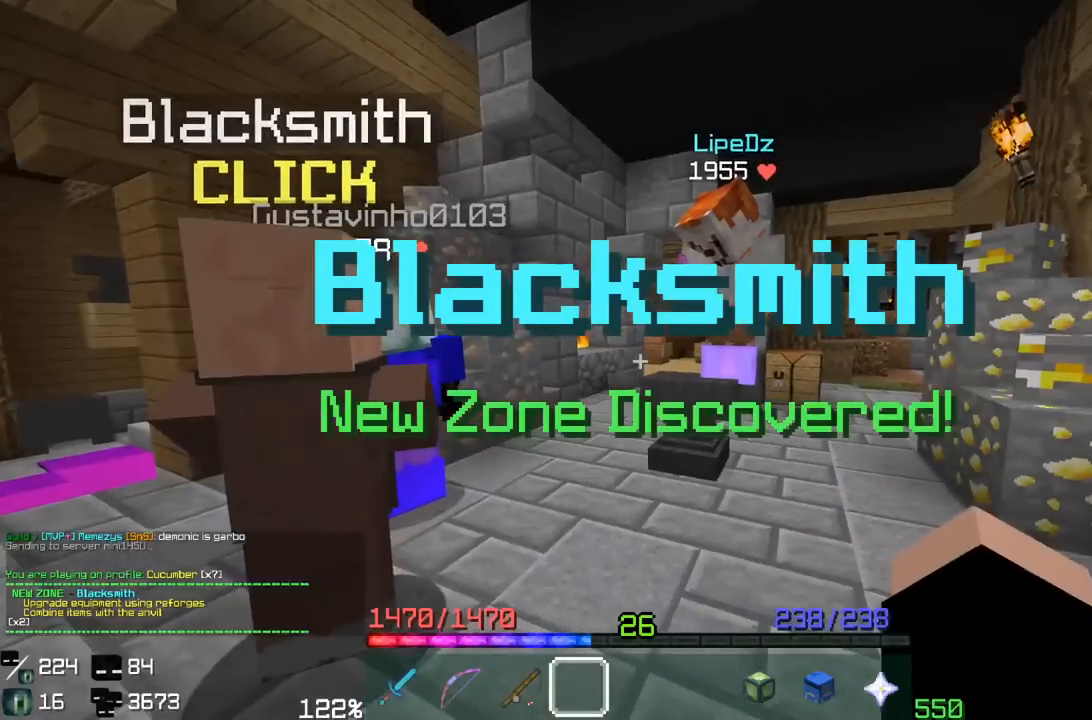
{"keys": ["s"], "mouse": [], "events": [[250, "s", "down"]]}
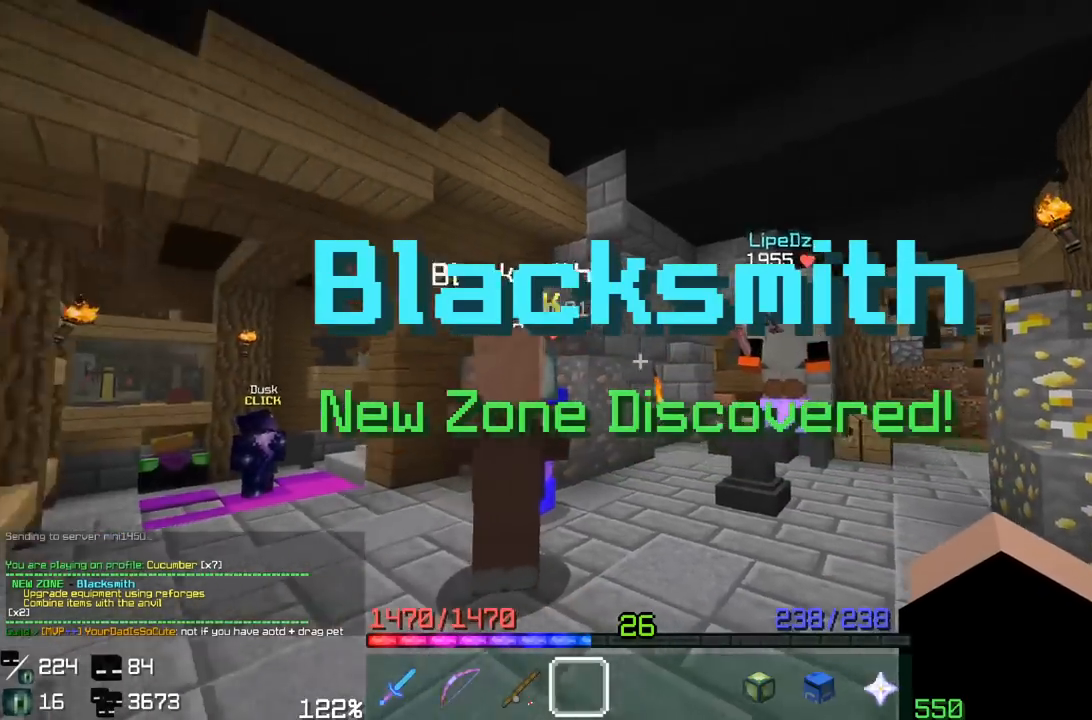
{"keys": [], "mouse": [], "events": [[167, "s", "up"]]}
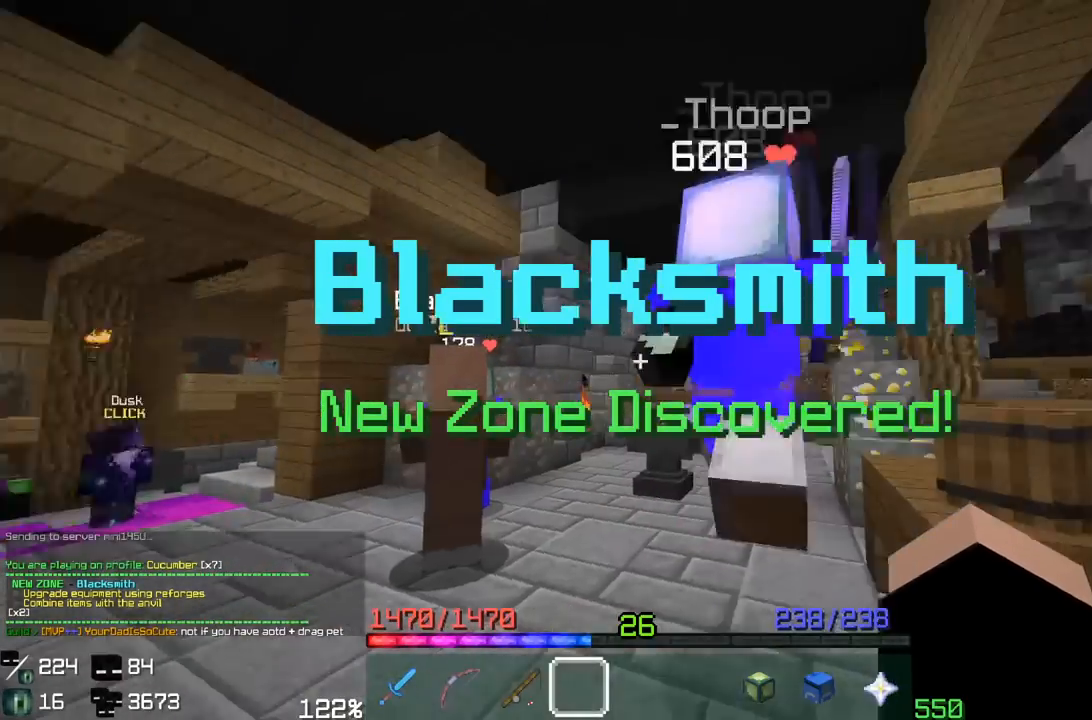
{"keys": ["d", "w"], "mouse": [], "events": [[267, "w", "down"], [417, "d", "down"]]}
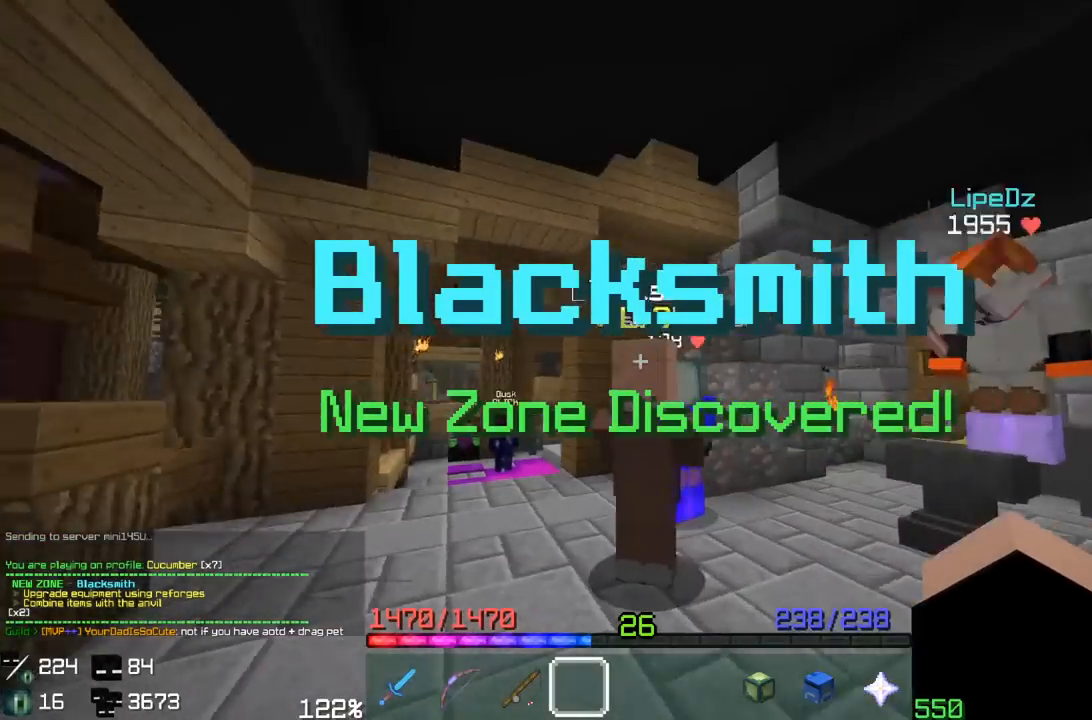
{"keys": ["a", "w"], "mouse": [], "events": [[117, "w", "up"], [167, "d", "up"], [300, "a", "down"], [417, "w", "down"]]}
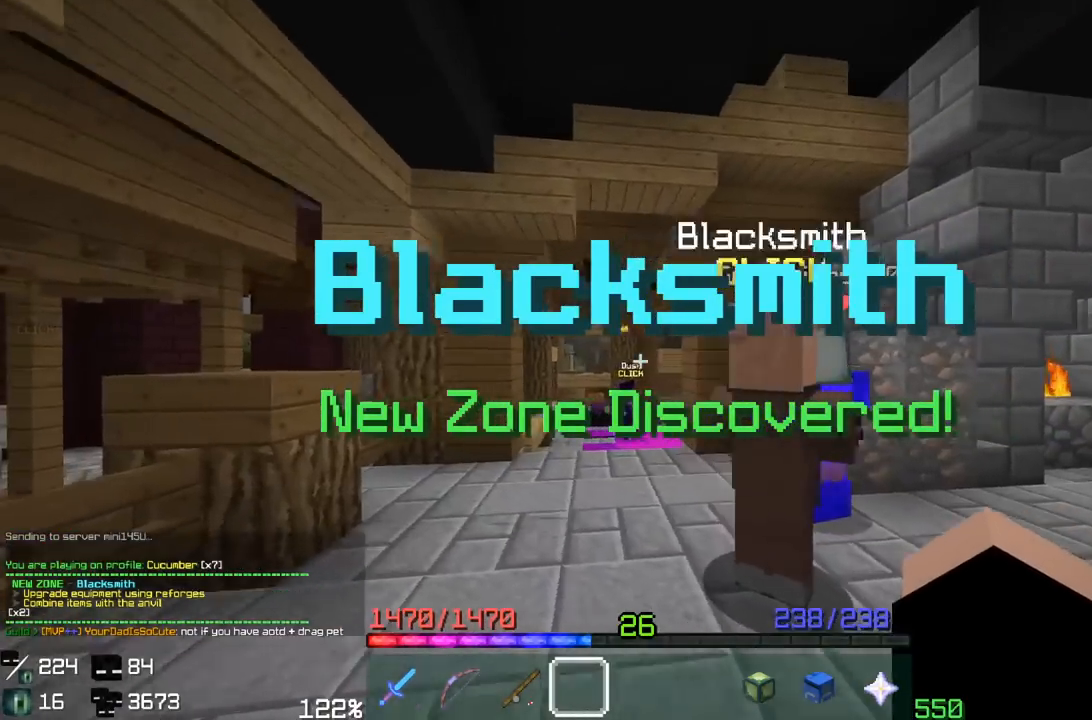
{"keys": ["a", "w"], "mouse": [], "events": [[233, "a", "up"], [383, "a", "down"]]}
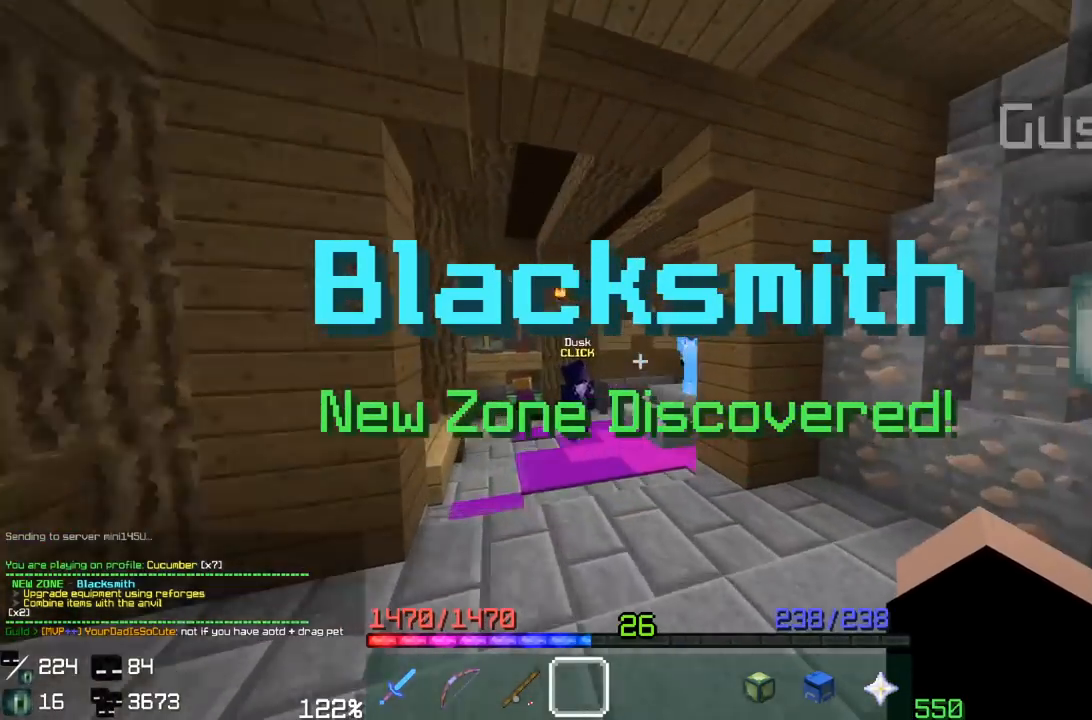
{"keys": ["a", "w"], "mouse": [], "events": [[100, "a", "up"], [167, "a", "down"], [317, "mouse_left", "down"], [433, "mouse_left", "up"]]}
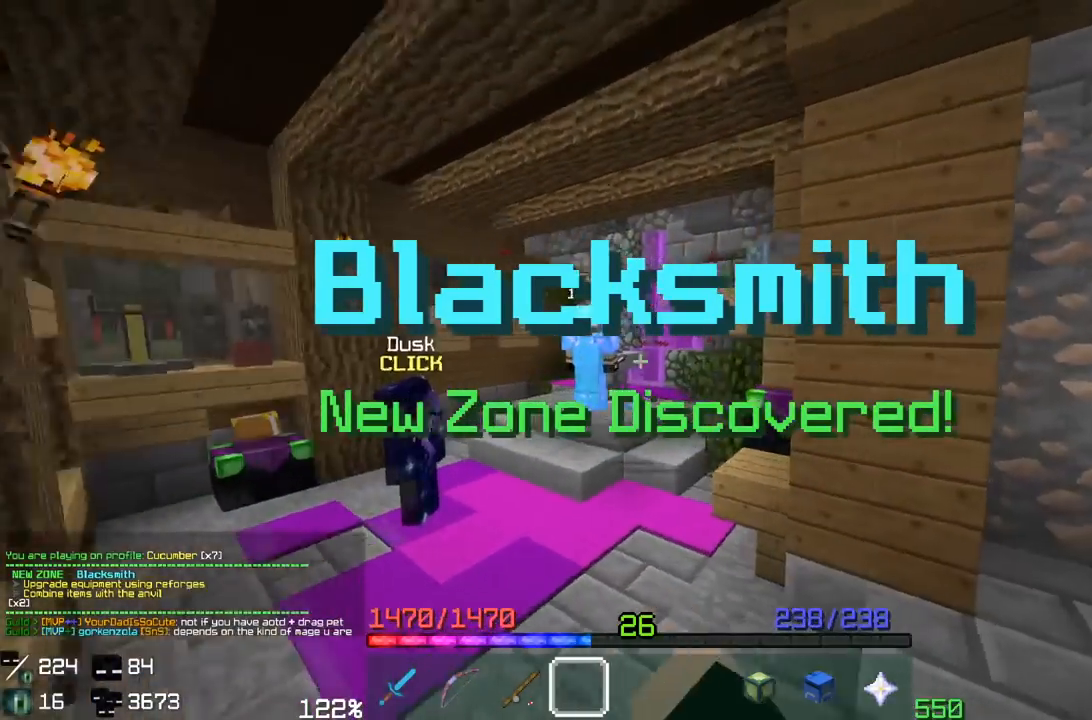
{"keys": ["w"], "mouse": [], "events": [[50, "a", "up"], [50, "w", "up"], [100, "d", "down"], [300, "w", "down"], [333, "d", "up"]]}
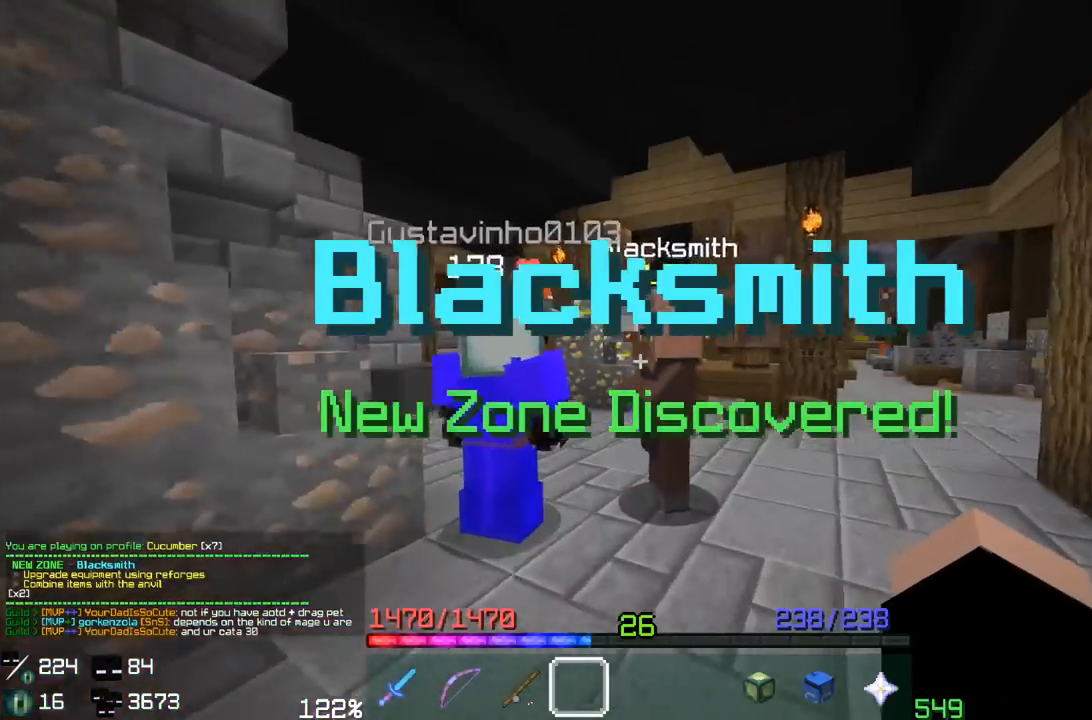
{"keys": ["d", "space", "w"], "mouse": [], "events": [[200, "d", "down"], [283, "space", "down"]]}
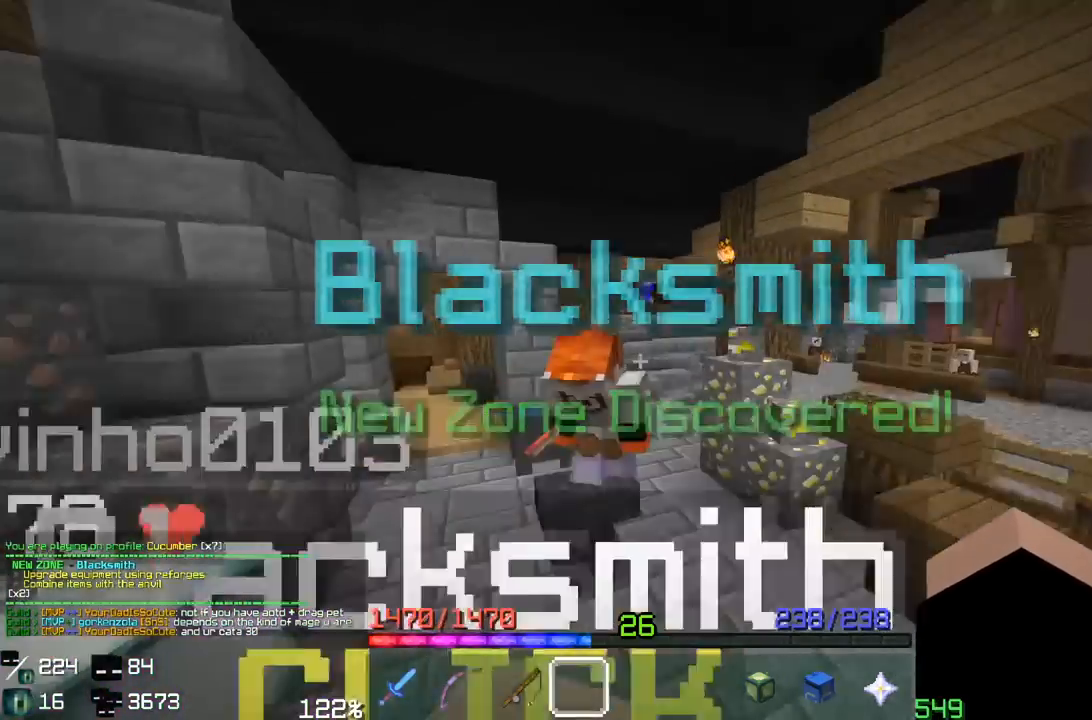
{"keys": ["d", "space", "w"], "mouse": [], "events": []}
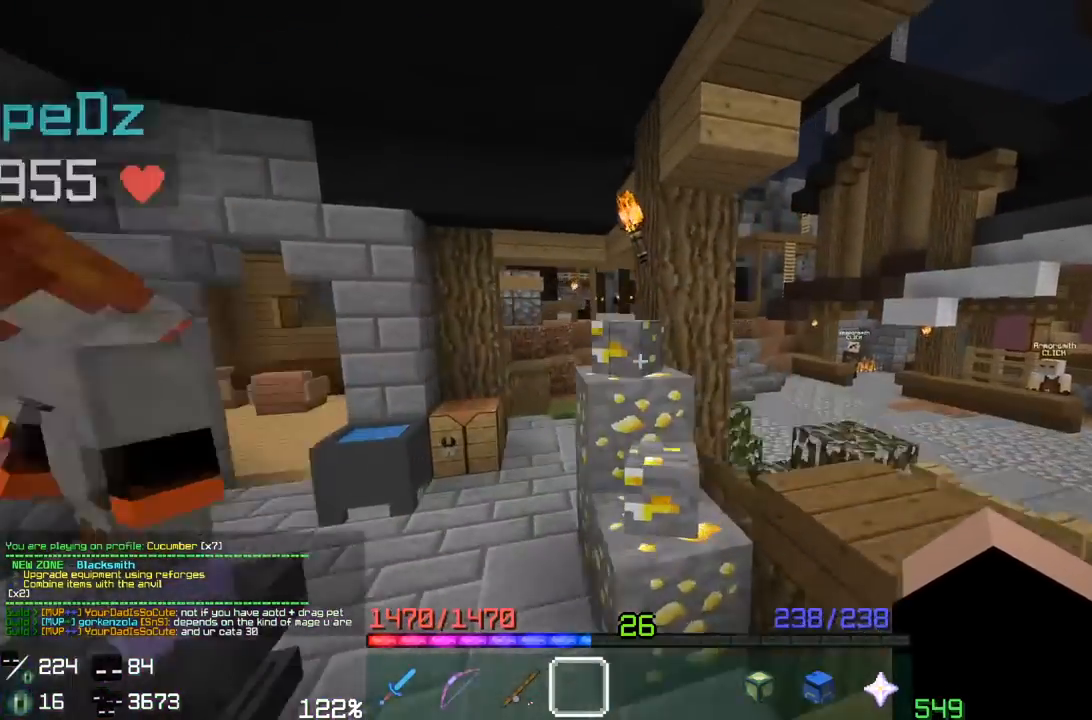
{"keys": ["a", "space", "w"], "mouse": [], "events": [[450, "a", "down"], [483, "d", "up"]]}
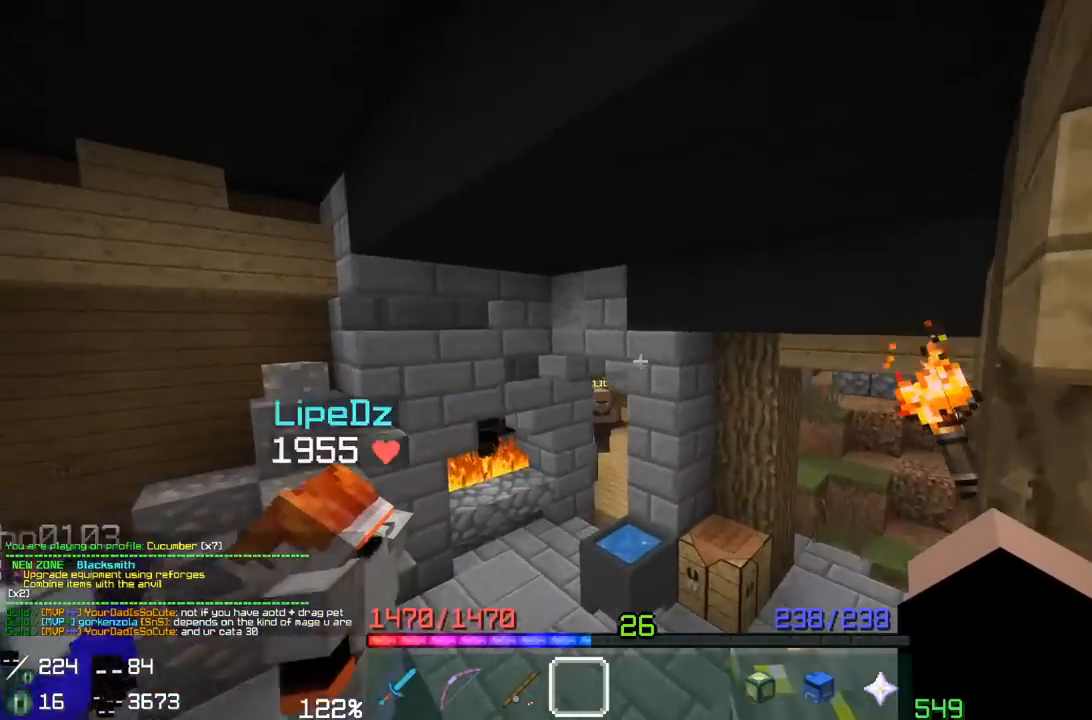
{"keys": ["a", "w"], "mouse": [], "events": [[283, "space", "up"]]}
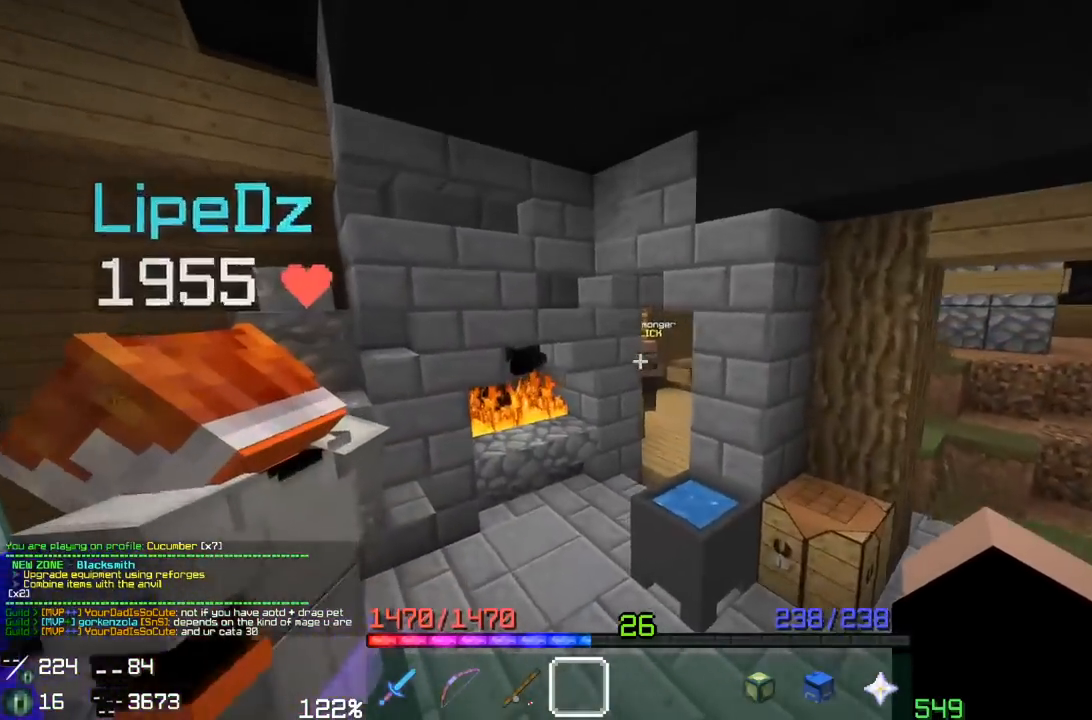
{"keys": ["a", "w"], "mouse": [], "events": [[117, "a", "up"], [367, "a", "down"]]}
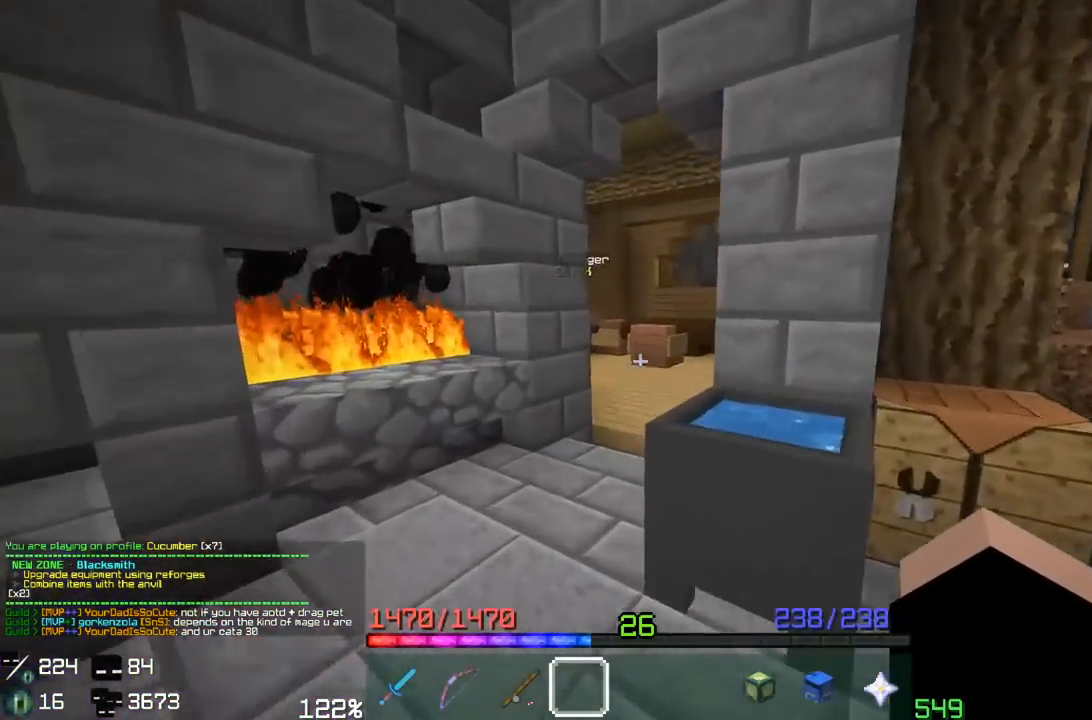
{"keys": [], "mouse": [], "events": [[150, "a", "up"], [367, "w", "up"]]}
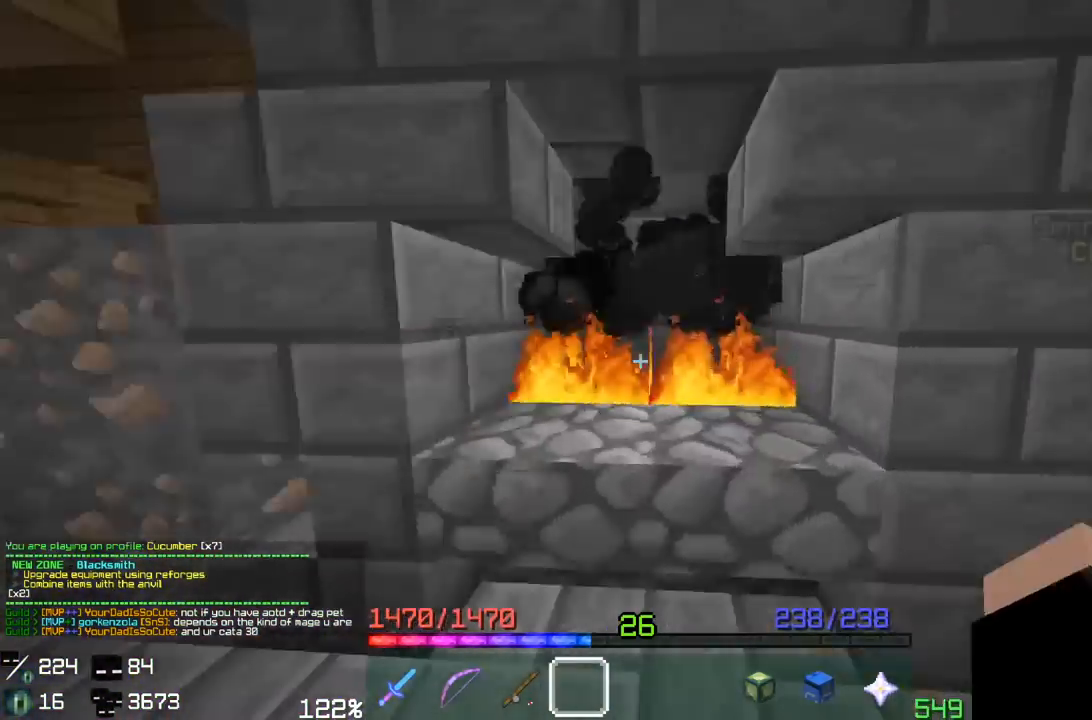
{"keys": ["w"], "mouse": [], "events": [[17, "a", "down"], [100, "w", "down"], [450, "a", "up"]]}
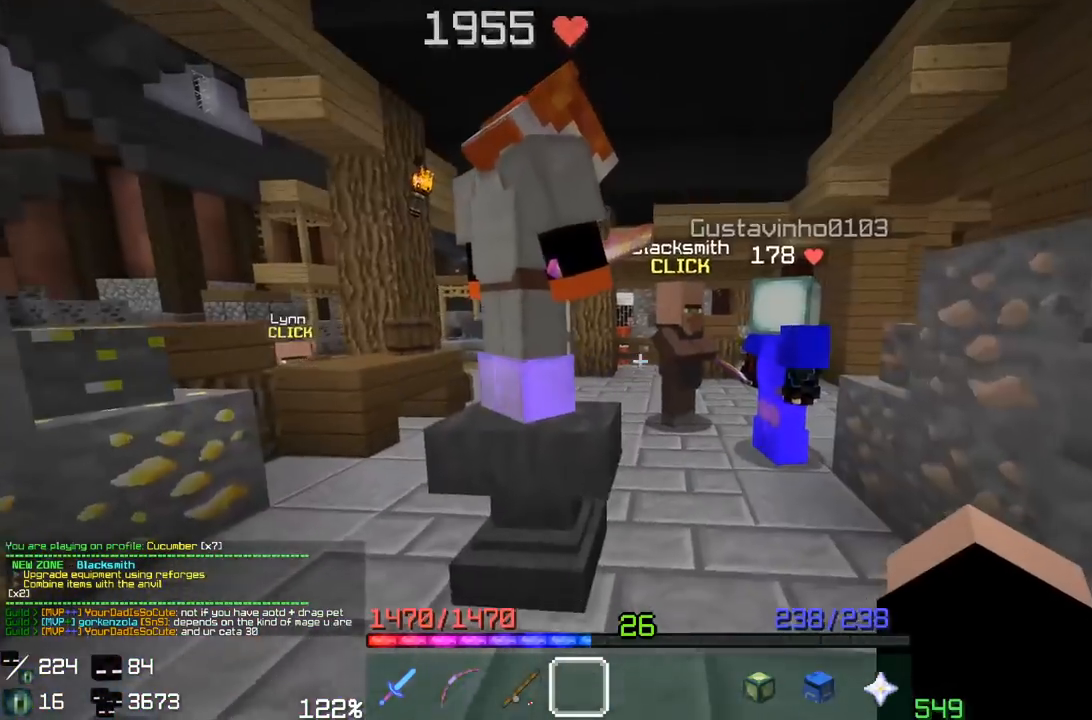
{"keys": ["a", "w"], "mouse": [], "events": [[17, "a", "down"]]}
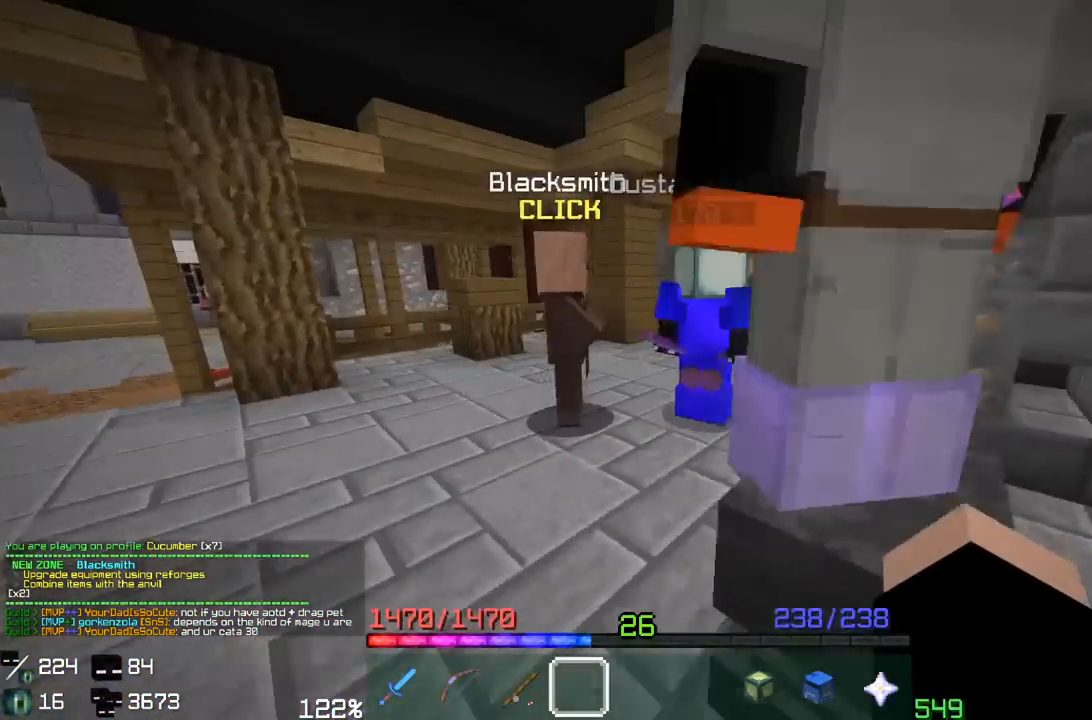
{"keys": [], "mouse": ["right"], "events": [[383, "mouse_right", "down"], [433, "a", "up"], [467, "w", "up"]]}
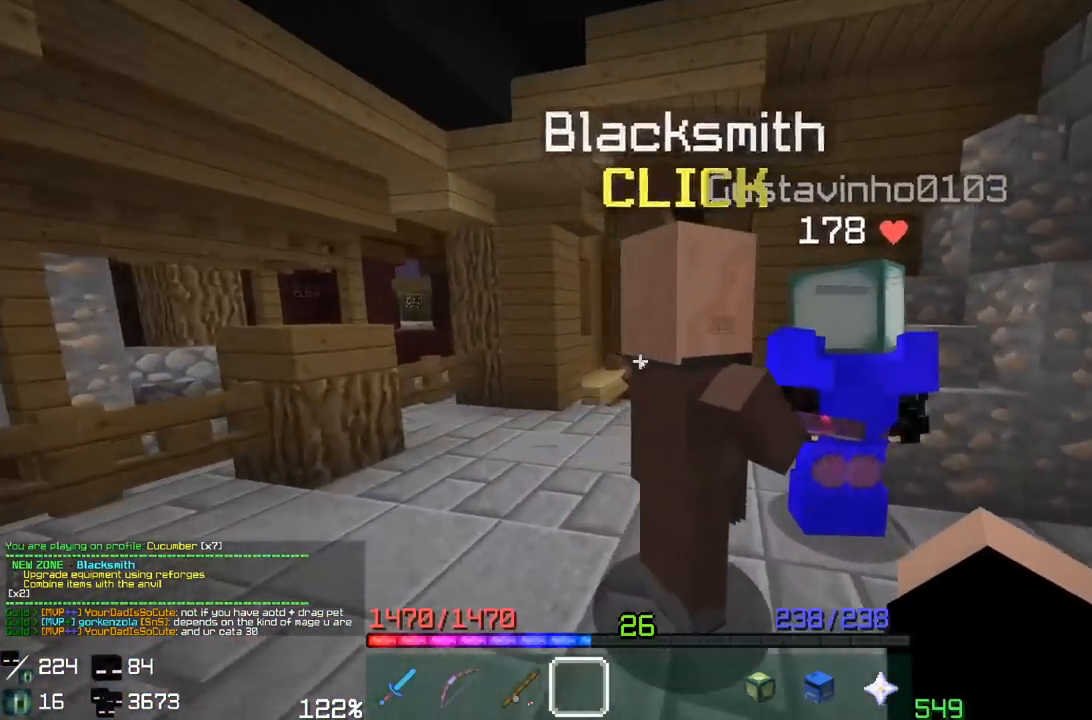
{"keys": [], "mouse": [], "events": [[67, "mouse_right", "up"]]}